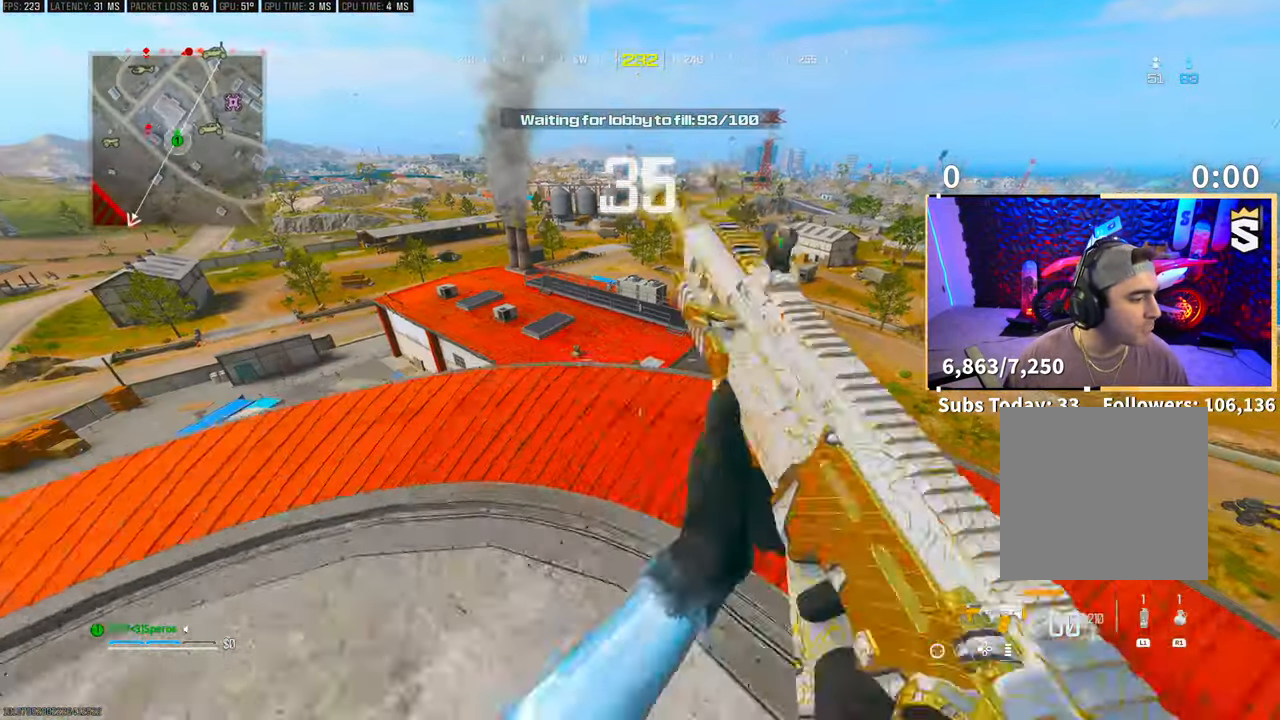
Gameplay with a controller (PlayStation layout); each line is a JSON object with the inputs held at the frame after it (dt_ms = milliseconds from this image to that frame). "events" lists button and stick changes between this image and that frame as [ms after this image, input, new state], when the widget could be followed in between. Not read: HOME.
{"dt_ms": 500, "buttons": ["L3"], "left_stick": "up", "right_stick": "center"}
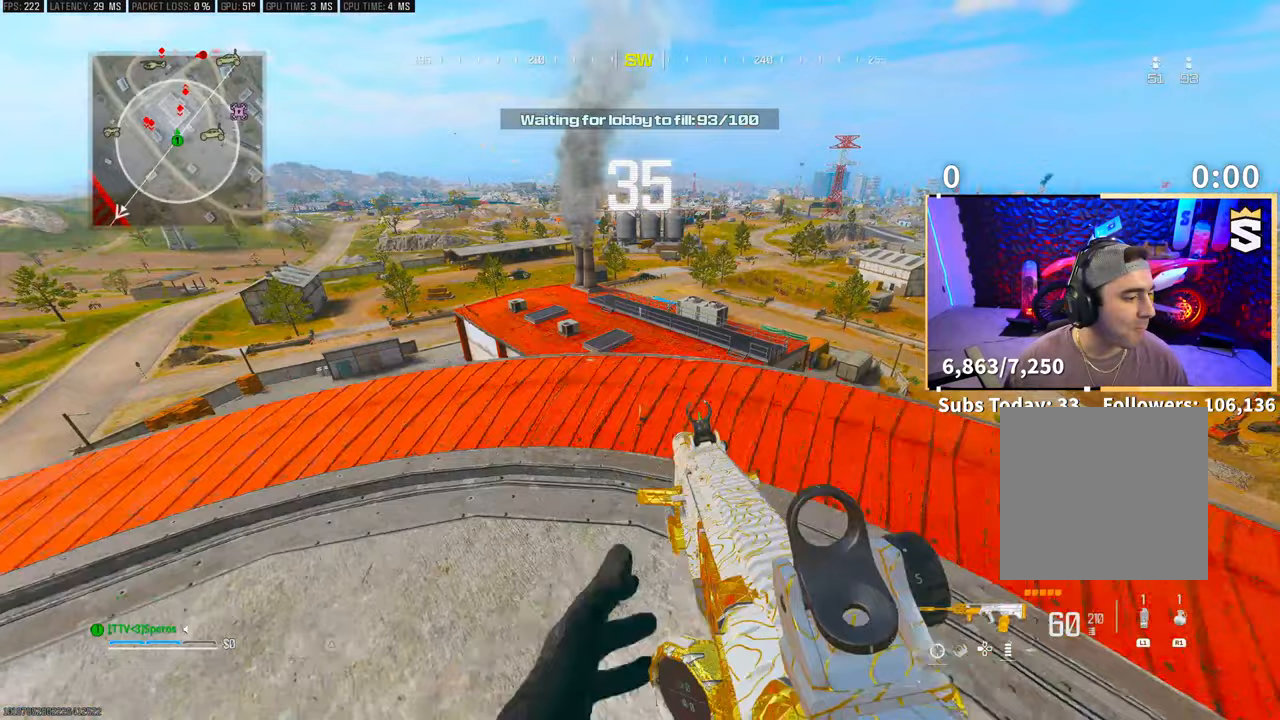
{"dt_ms": 500, "buttons": [], "left_stick": "right", "right_stick": "center", "events": [[83, "left_stick", "center"], [100, "L3", "up"], [100, "TRIANGLE", "down"], [183, "TRIANGLE", "up"], [233, "left_stick", "down"], [250, "TRIANGLE", "down"], [300, "TRIANGLE", "up"], [300, "left_stick", "center"], [400, "TRIANGLE", "down"], [450, "TRIANGLE", "up"], [450, "left_stick", "right"]]}
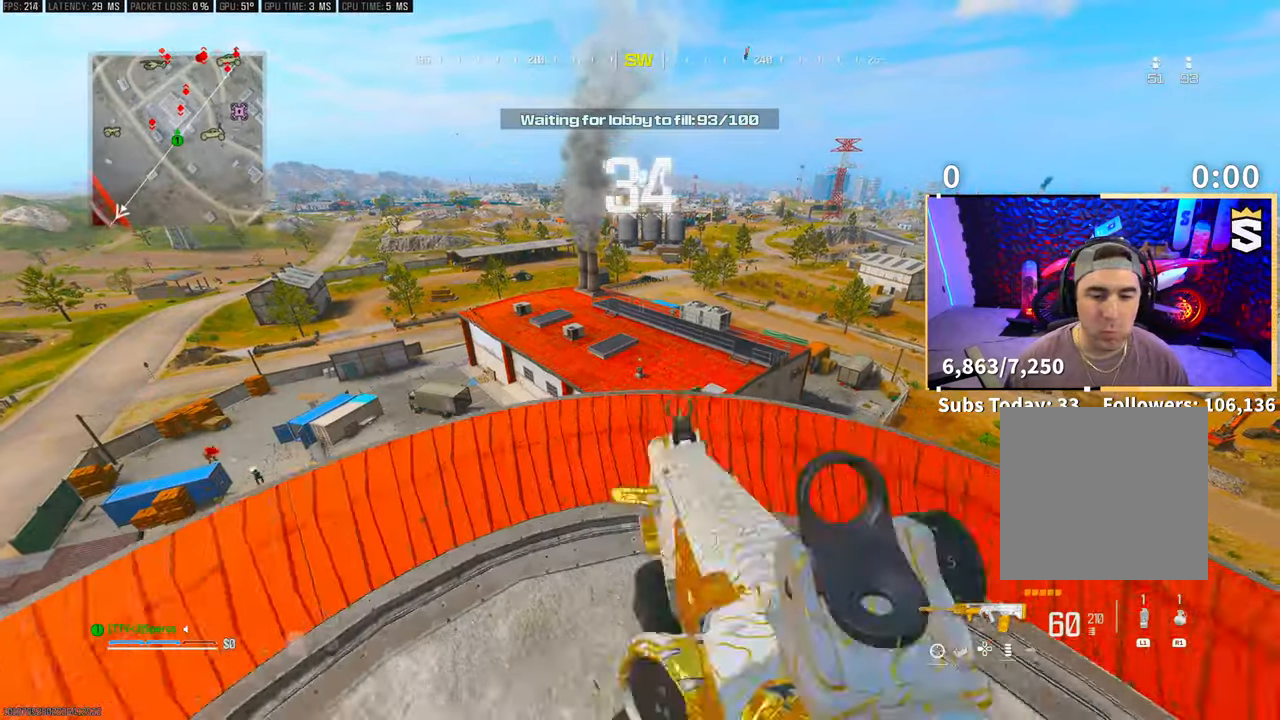
{"dt_ms": 500, "buttons": [], "left_stick": "up-left", "right_stick": "center", "events": [[33, "TRIANGLE", "down"], [100, "TRIANGLE", "up"], [183, "TRIANGLE", "down"], [233, "TRIANGLE", "up"], [300, "TRIANGLE", "down"], [333, "left_stick", "center"], [383, "TRIANGLE", "up"], [400, "left_stick", "up-left"]]}
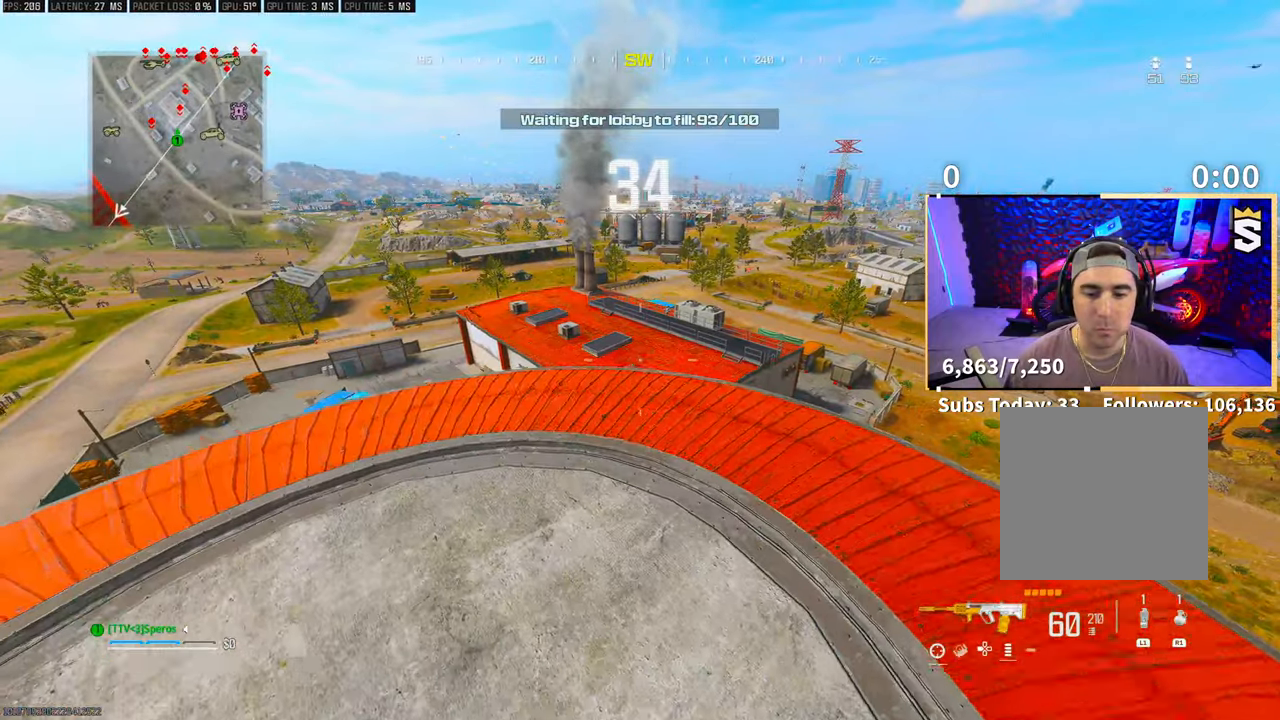
{"dt_ms": 500, "buttons": [], "left_stick": "left", "right_stick": "center", "events": [[67, "right_stick", "left"], [83, "L3", "down"], [150, "L3", "up"], [250, "right_stick", "center"], [300, "left_stick", "left"], [333, "TRIANGLE", "down"], [400, "TRIANGLE", "up"]]}
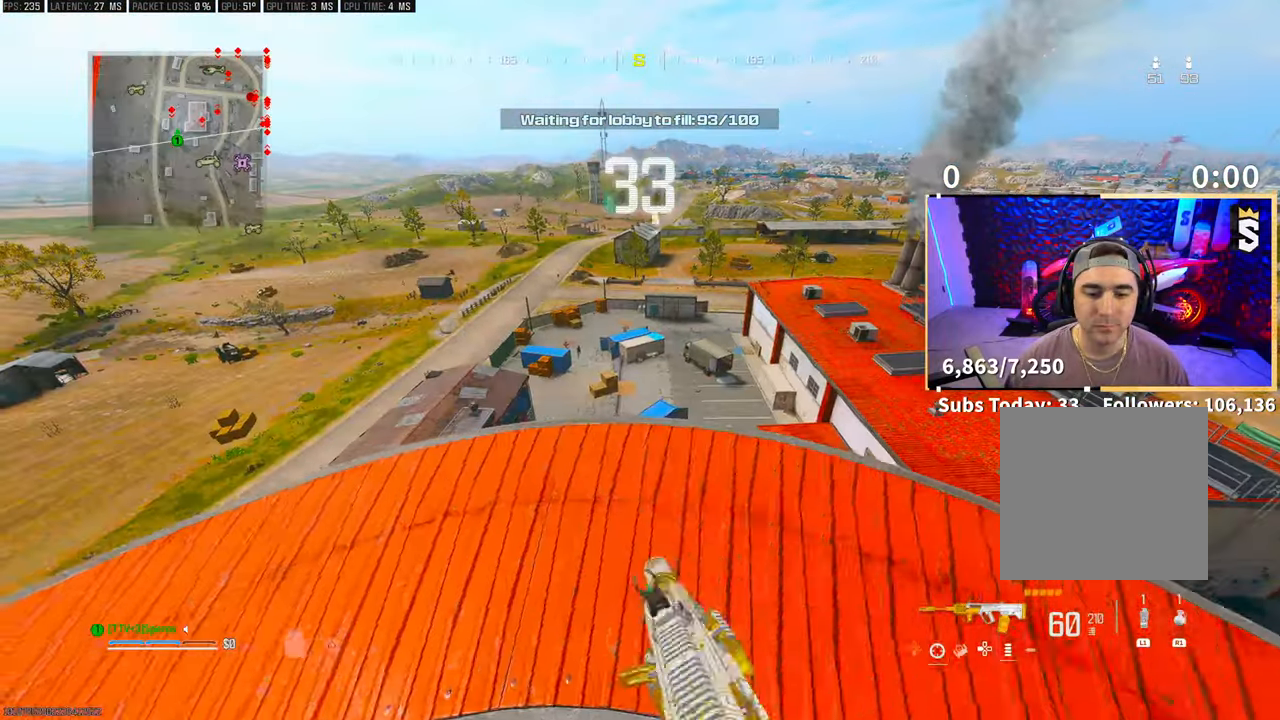
{"dt_ms": 500, "buttons": ["CROSS"], "left_stick": "right", "right_stick": "up", "events": [[100, "TRIANGLE", "down"], [183, "TRIANGLE", "up"], [200, "left_stick", "down"], [300, "left_stick", "right"], [333, "R3", "down"], [450, "R3", "up"], [483, "right_stick", "up"], [500, "CROSS", "down"]]}
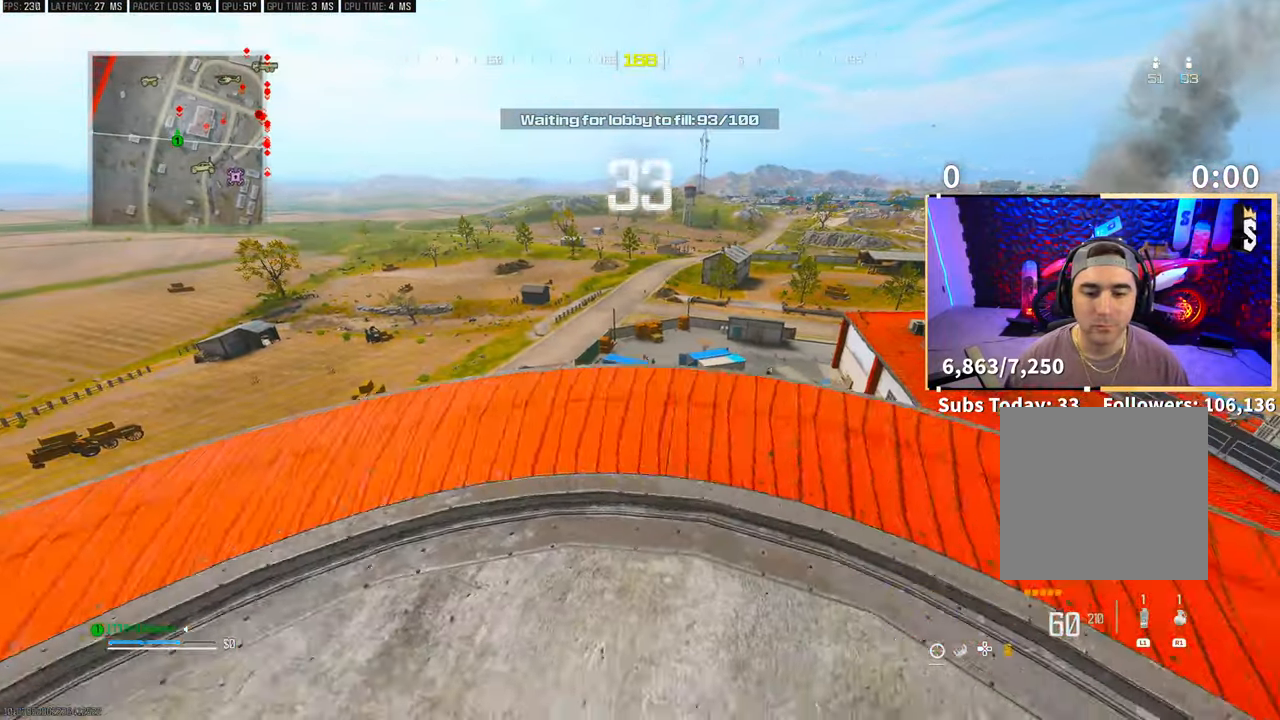
{"dt_ms": 500, "buttons": ["L2"], "left_stick": "left", "right_stick": "center", "events": [[33, "right_stick", "center"], [100, "left_stick", "up-right"], [133, "CROSS", "up"], [200, "L3", "down"], [200, "left_stick", "up"], [333, "L3", "up"], [383, "L2", "down"], [383, "left_stick", "left"]]}
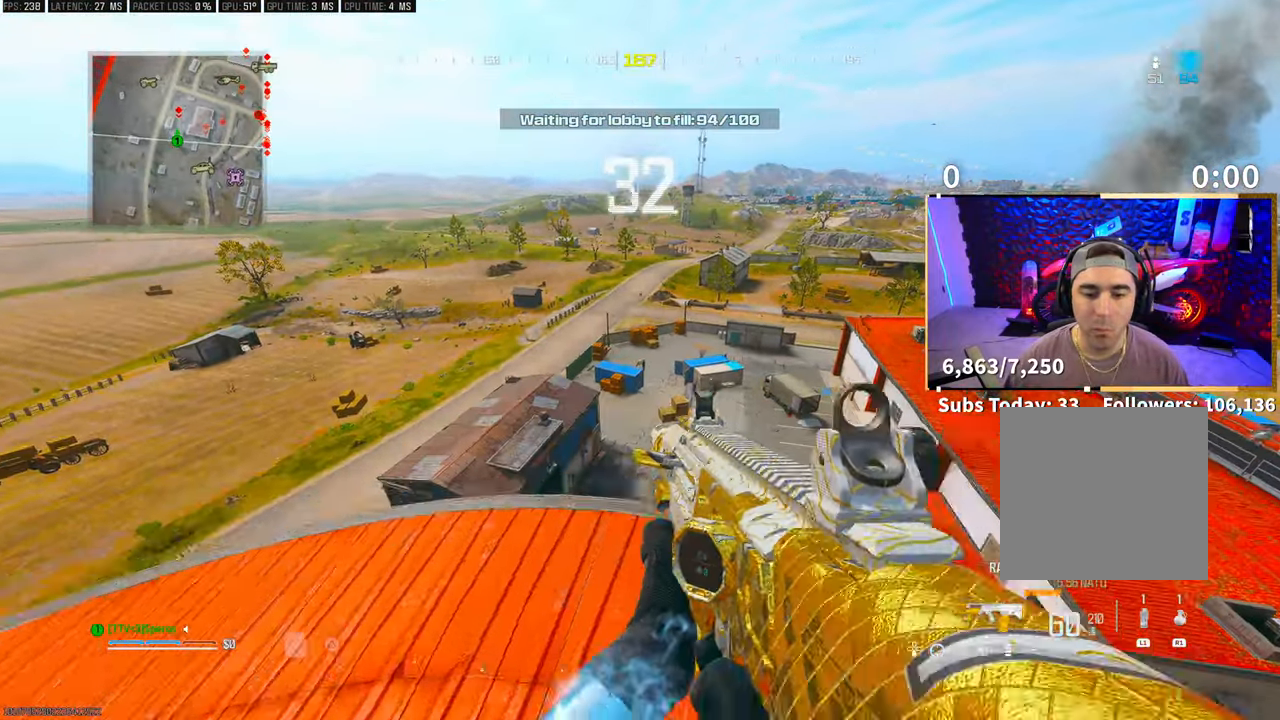
{"dt_ms": 500, "buttons": ["L2", "R2"], "left_stick": "right", "right_stick": "center", "events": [[133, "right_stick", "up-right"], [150, "R2", "down"], [150, "left_stick", "up-right"], [183, "right_stick", "center"], [300, "left_stick", "left"], [400, "left_stick", "center"], [450, "left_stick", "right"]]}
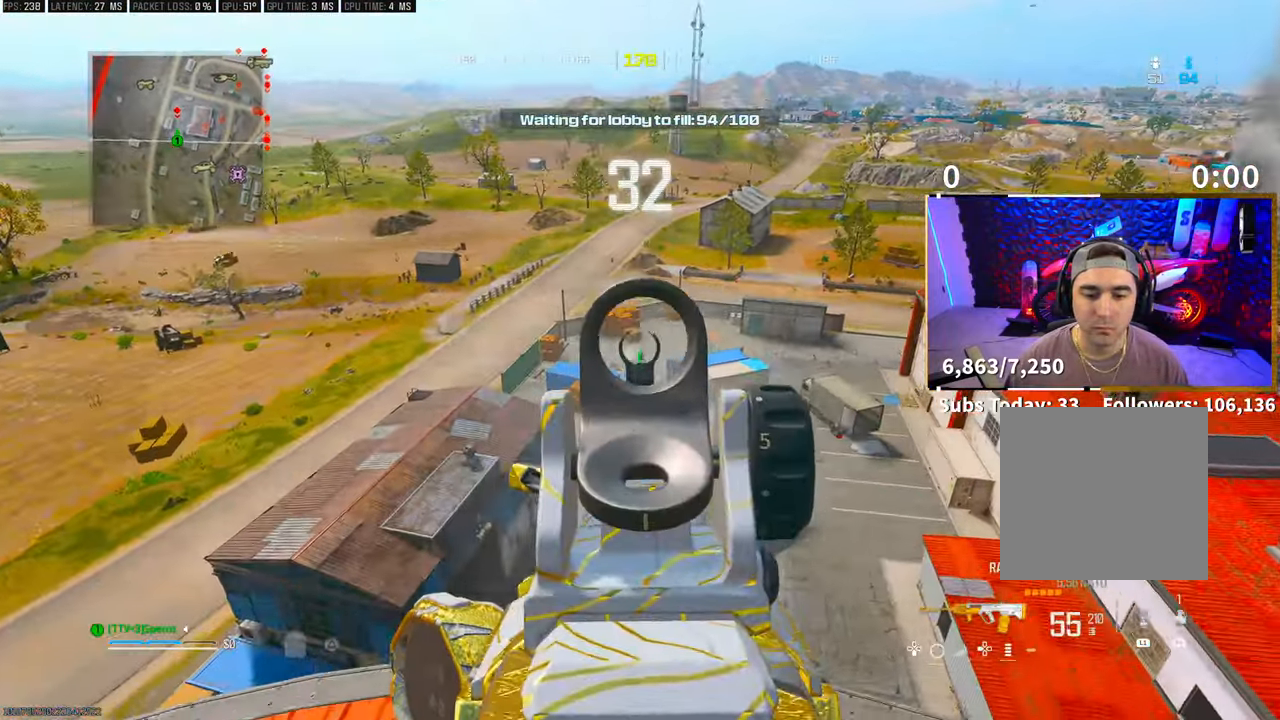
{"dt_ms": 500, "buttons": ["L2", "R2"], "left_stick": "right", "right_stick": "center", "events": [[83, "left_stick", "left"], [200, "left_stick", "center"], [500, "left_stick", "right"]]}
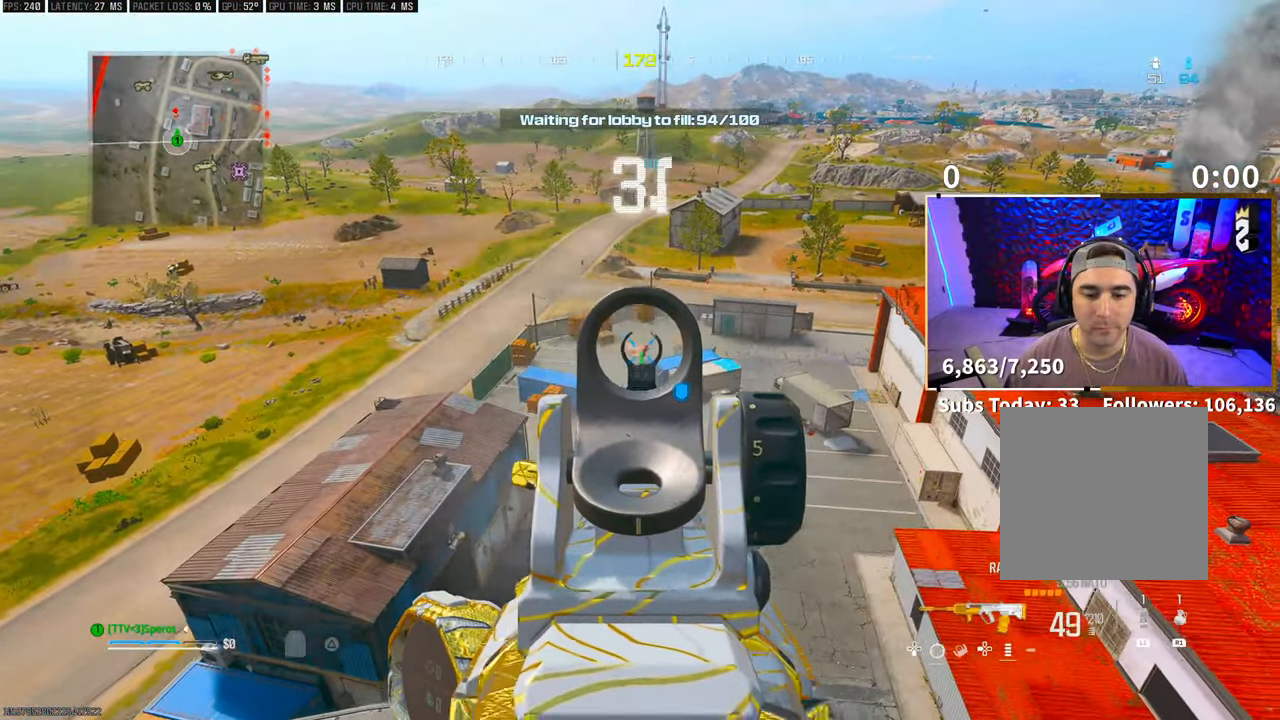
{"dt_ms": 500, "buttons": ["L2", "R2"], "left_stick": "center", "right_stick": "center", "events": [[150, "left_stick", "center"]]}
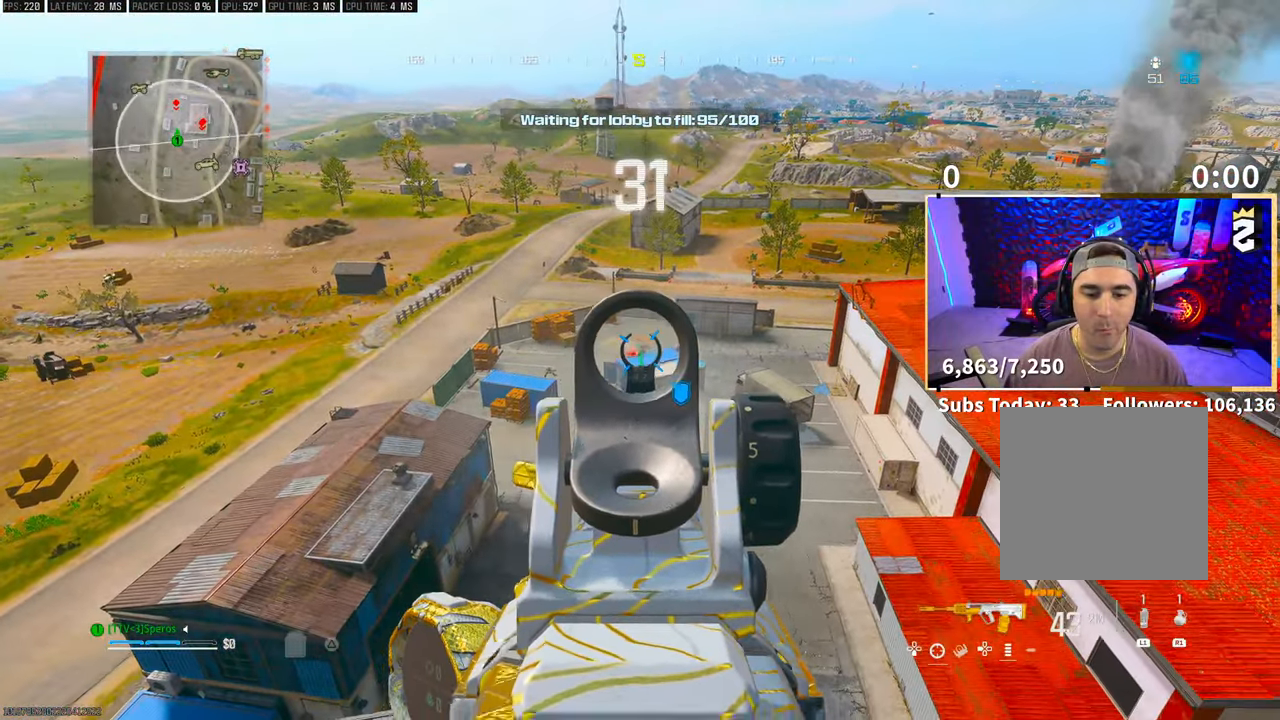
{"dt_ms": 500, "buttons": [], "left_stick": "down-right", "right_stick": "right", "events": [[250, "L2", "up"], [283, "R2", "up"], [283, "right_stick", "right"], [300, "left_stick", "down-right"]]}
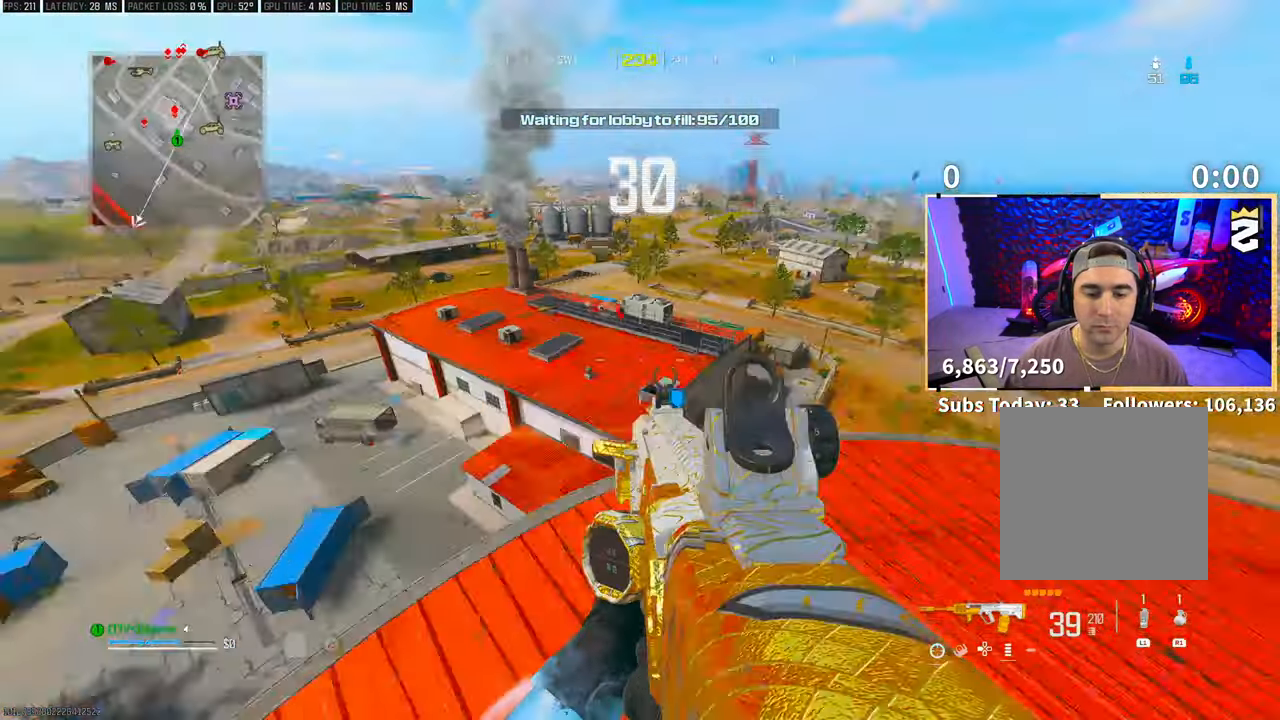
{"dt_ms": 500, "buttons": ["R3"], "left_stick": "down-right", "right_stick": "center", "events": [[50, "L3", "down"], [50, "left_stick", "up"], [50, "right_stick", "center"], [150, "L3", "up"], [150, "left_stick", "down-right"], [183, "R3", "down"]]}
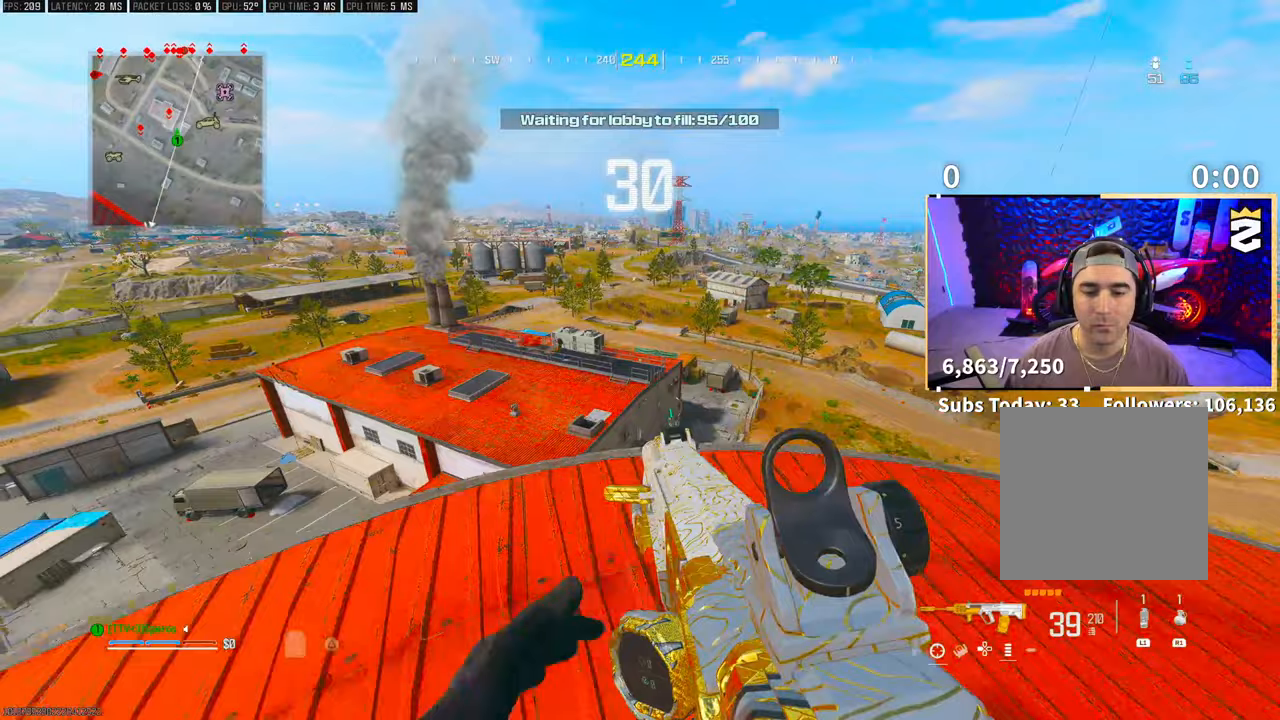
{"dt_ms": 500, "buttons": ["L2"], "left_stick": "down-left", "right_stick": "center", "events": [[33, "R3", "up"], [33, "left_stick", "up-right"], [100, "L3", "down"], [100, "left_stick", "up-left"], [183, "L2", "down"], [183, "left_stick", "down-left"], [200, "L3", "up"]]}
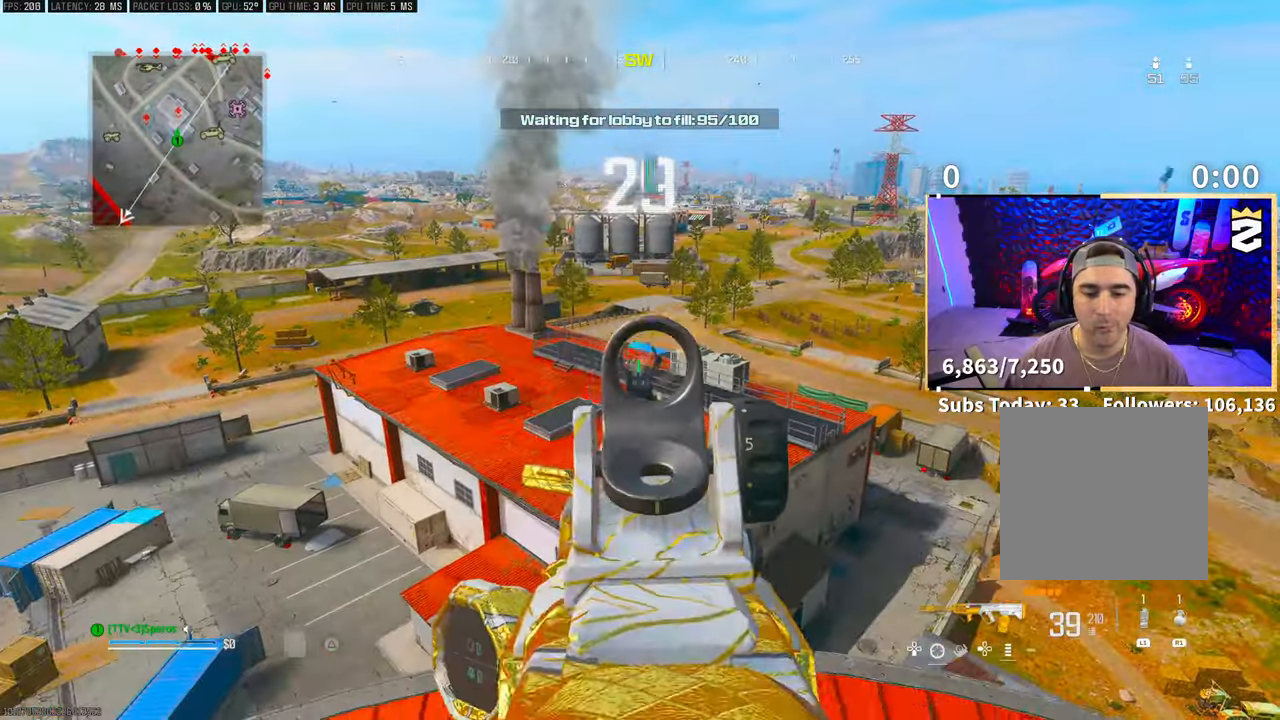
{"dt_ms": 500, "buttons": ["L2", "R2"], "left_stick": "left", "right_stick": "center", "events": [[33, "left_stick", "right"], [133, "R2", "down"], [300, "left_stick", "left"]]}
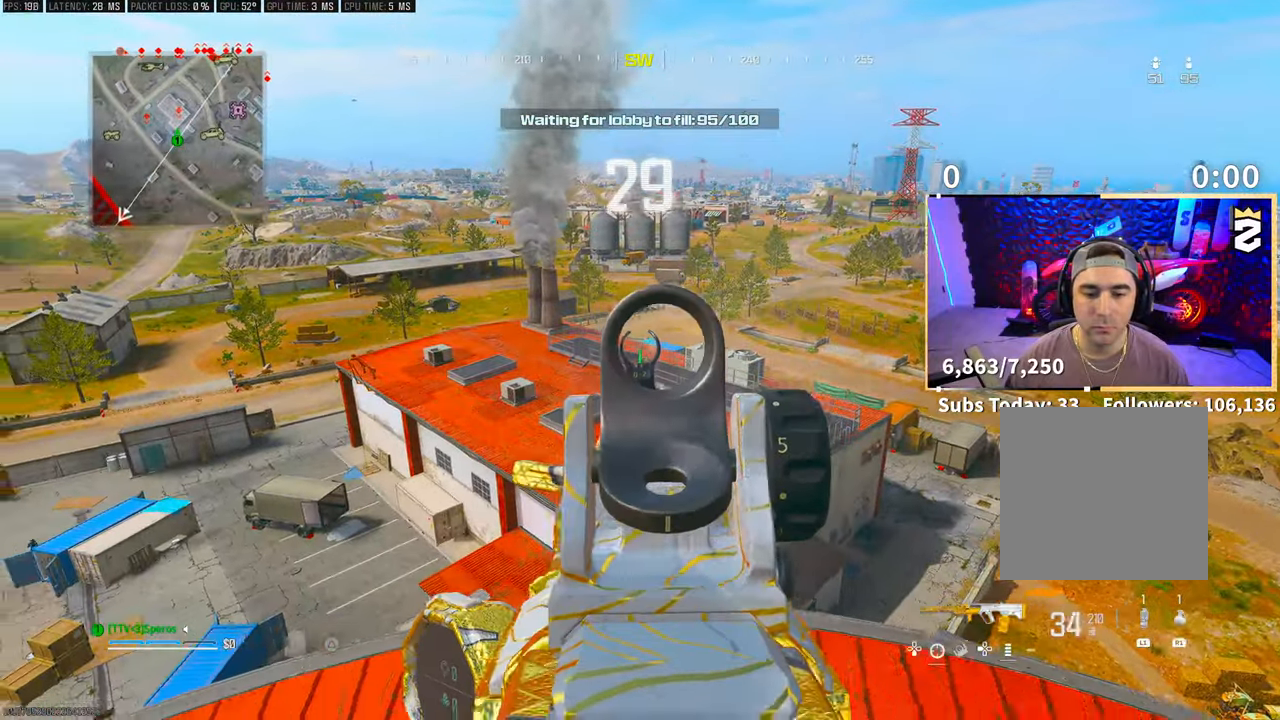
{"dt_ms": 500, "buttons": ["L2", "R2"], "left_stick": "right", "right_stick": "center", "events": [[33, "left_stick", "down"], [133, "left_stick", "down-right"], [250, "left_stick", "center"], [350, "left_stick", "down-left"], [483, "left_stick", "right"]]}
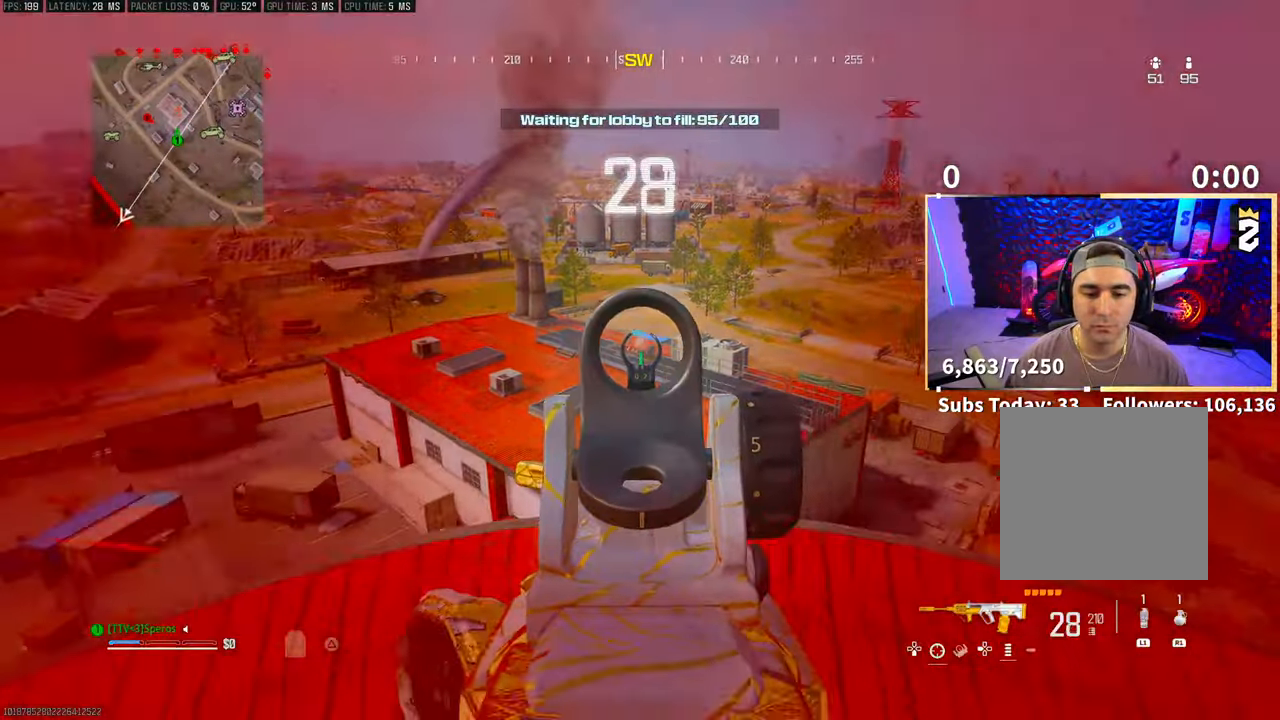
{"dt_ms": 500, "buttons": ["L2", "R2"], "left_stick": "right", "right_stick": "center", "events": []}
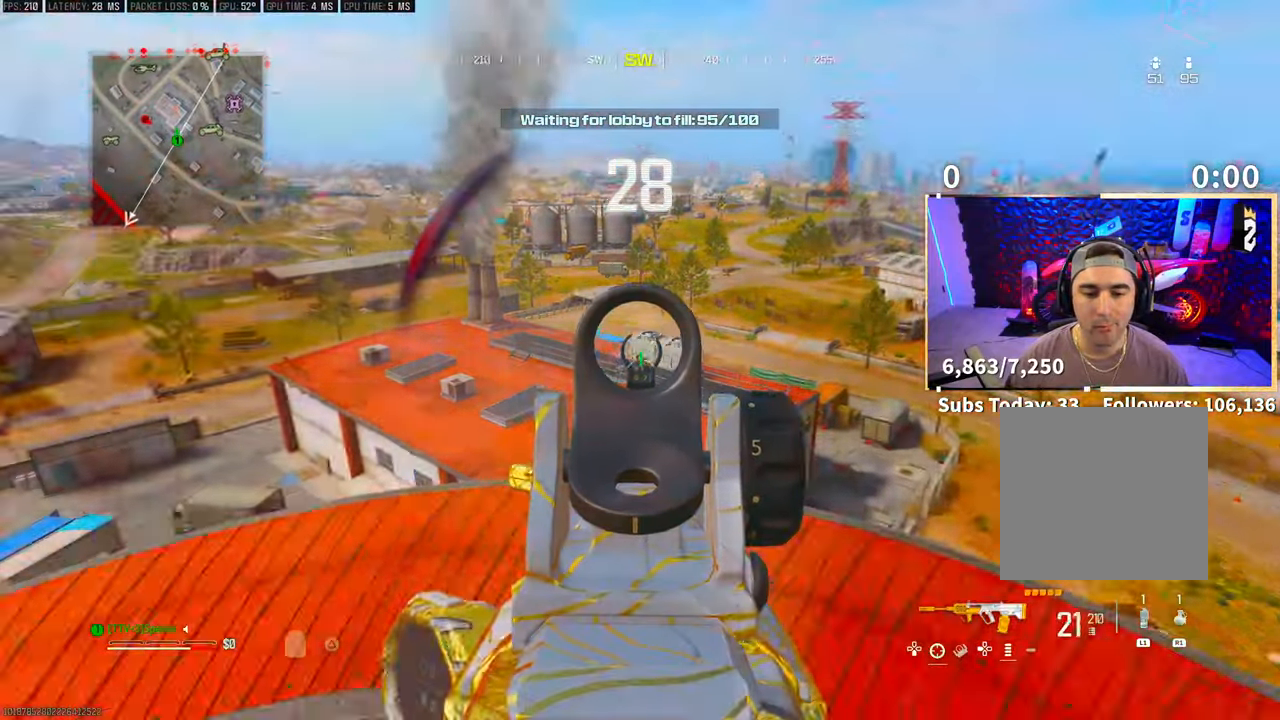
{"dt_ms": 500, "buttons": ["SQUARE", "L2", "R2"], "left_stick": "right", "right_stick": "center", "events": [[500, "SQUARE", "down"]]}
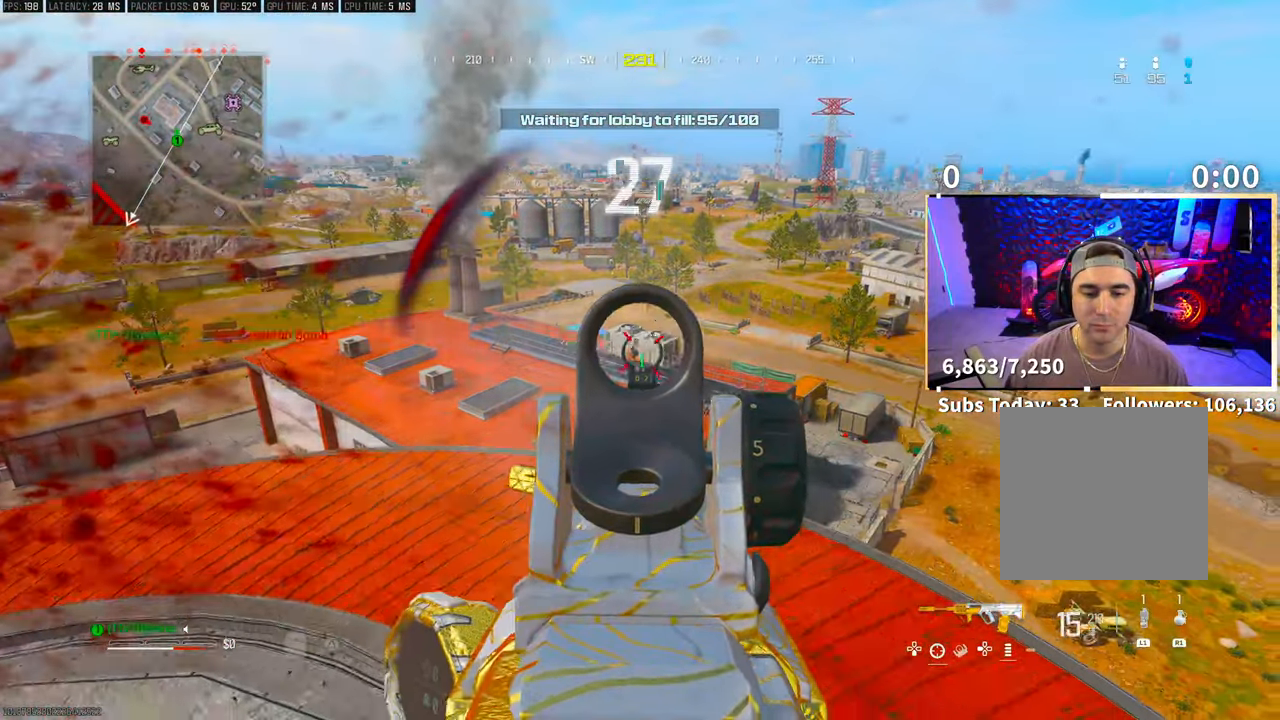
{"dt_ms": 500, "buttons": ["L3"], "left_stick": "up", "right_stick": "right", "events": [[33, "L2", "up"], [50, "R3", "down"], [50, "left_stick", "down-right"], [83, "R2", "up"], [83, "right_stick", "left"], [100, "SQUARE", "up"], [183, "left_stick", "down"], [350, "left_stick", "left"], [400, "left_stick", "up"], [400, "right_stick", "center"], [433, "R3", "up"], [450, "L3", "down"], [500, "right_stick", "right"]]}
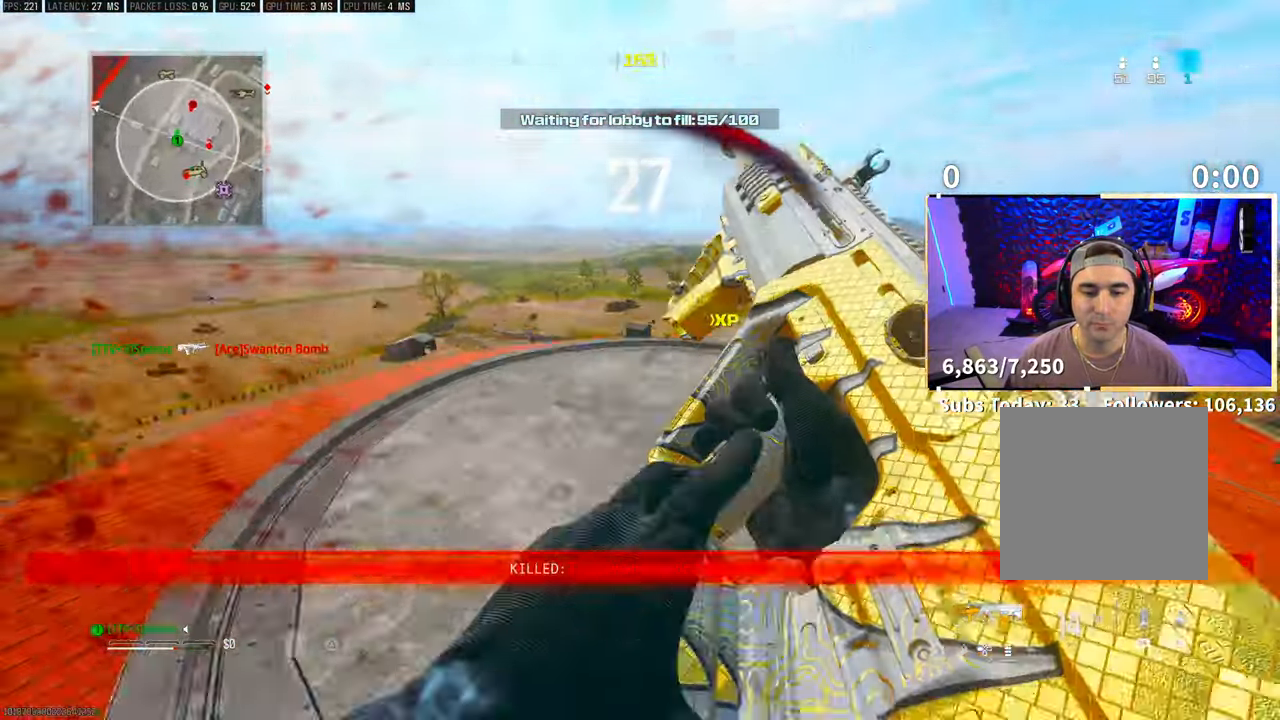
{"dt_ms": 500, "buttons": ["R3"], "left_stick": "up-left", "right_stick": "center"}
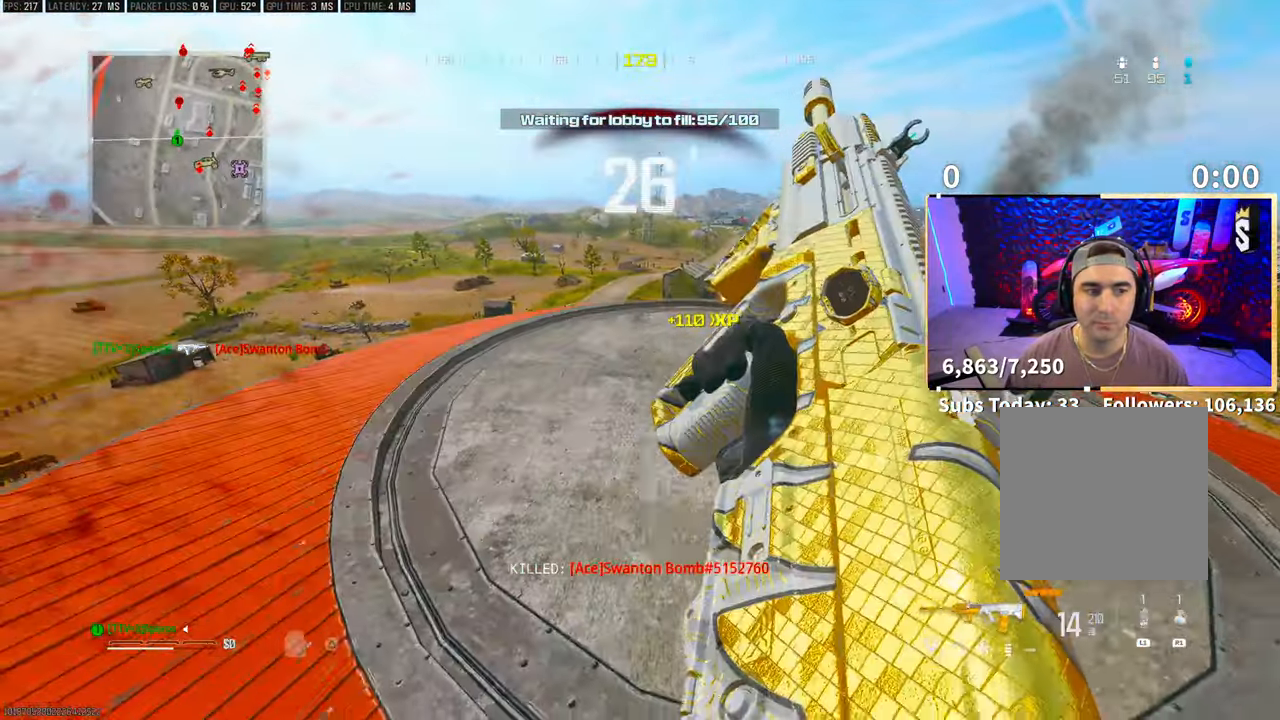
{"dt_ms": 500, "buttons": ["R3"], "left_stick": "down", "right_stick": "center", "events": [[33, "R3", "up"], [83, "L3", "down"], [83, "left_stick", "up"], [183, "L3", "up"], [200, "left_stick", "left"], [450, "R3", "down"], [483, "left_stick", "down"]]}
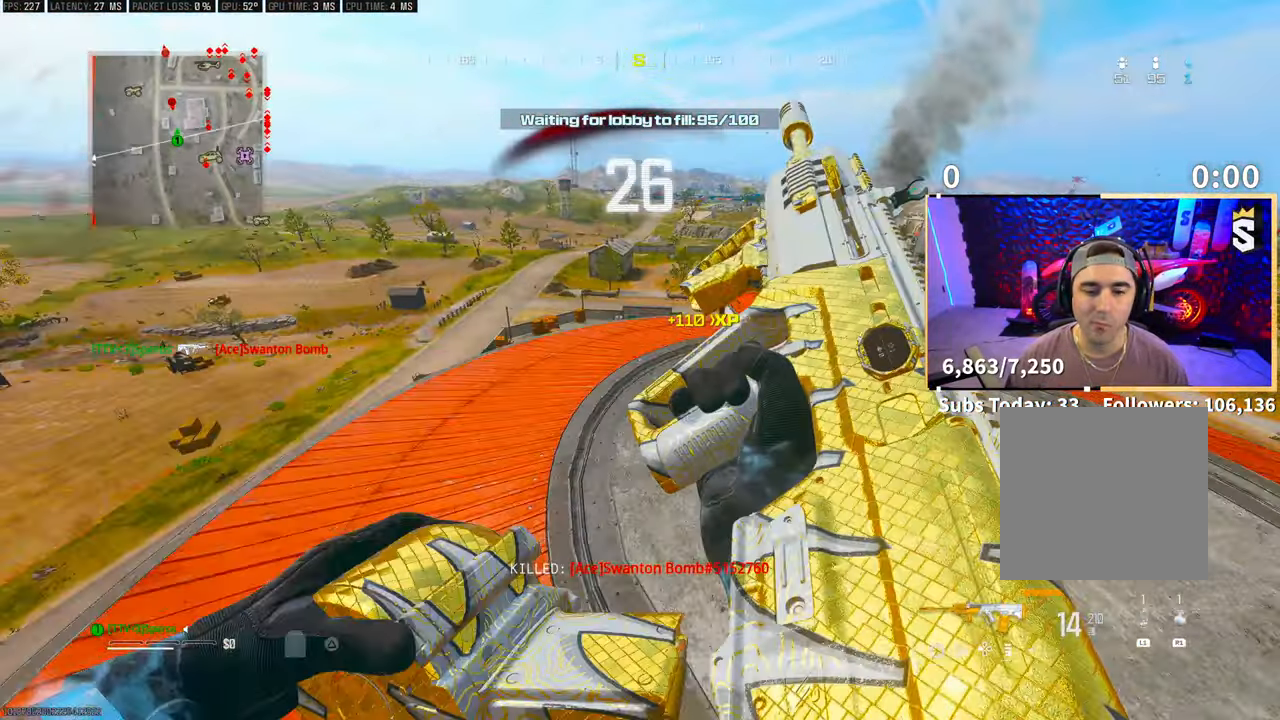
{"dt_ms": 1000, "buttons": [], "left_stick": "up-left", "right_stick": "center"}
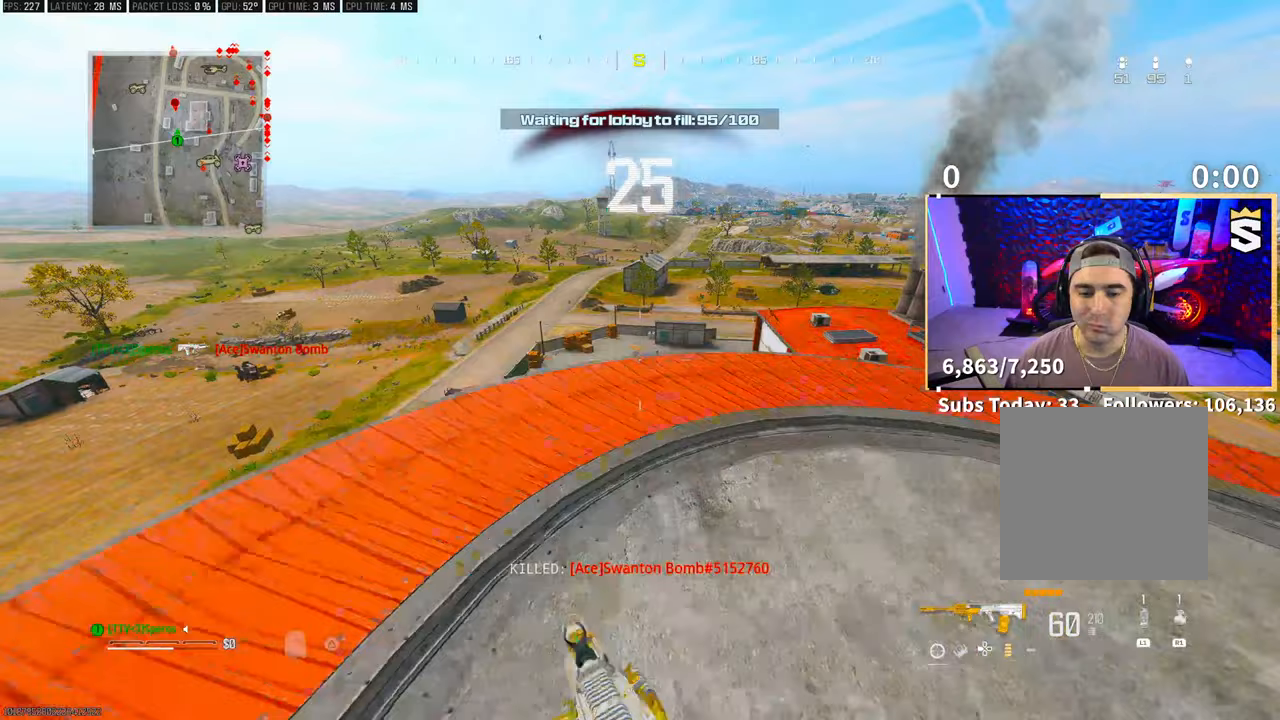
{"dt_ms": 500, "buttons": [], "left_stick": "down-right", "right_stick": "center"}
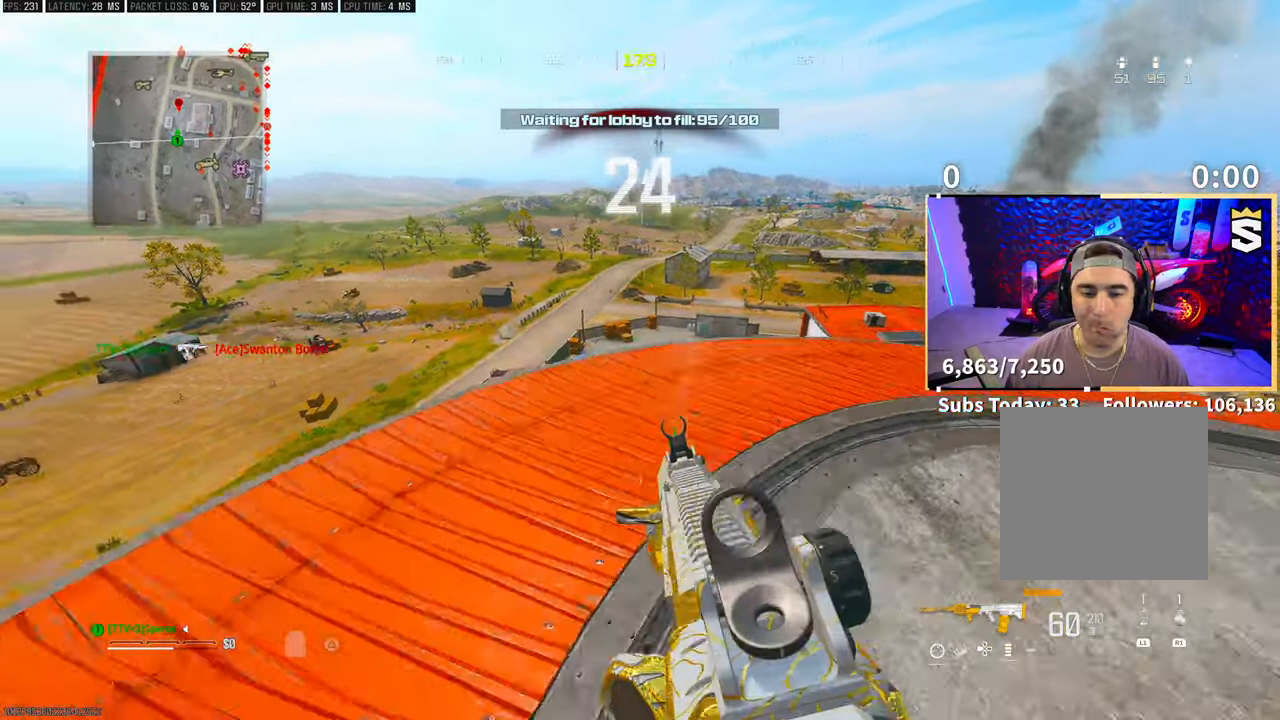
{"dt_ms": 500, "buttons": ["L2", "R2"], "left_stick": "down-right", "right_stick": "center", "events": [[83, "left_stick", "up-right"], [100, "L3", "down"], [183, "L2", "down"], [200, "left_stick", "right"], [233, "L3", "up"], [300, "left_stick", "down-right"], [450, "R2", "down"]]}
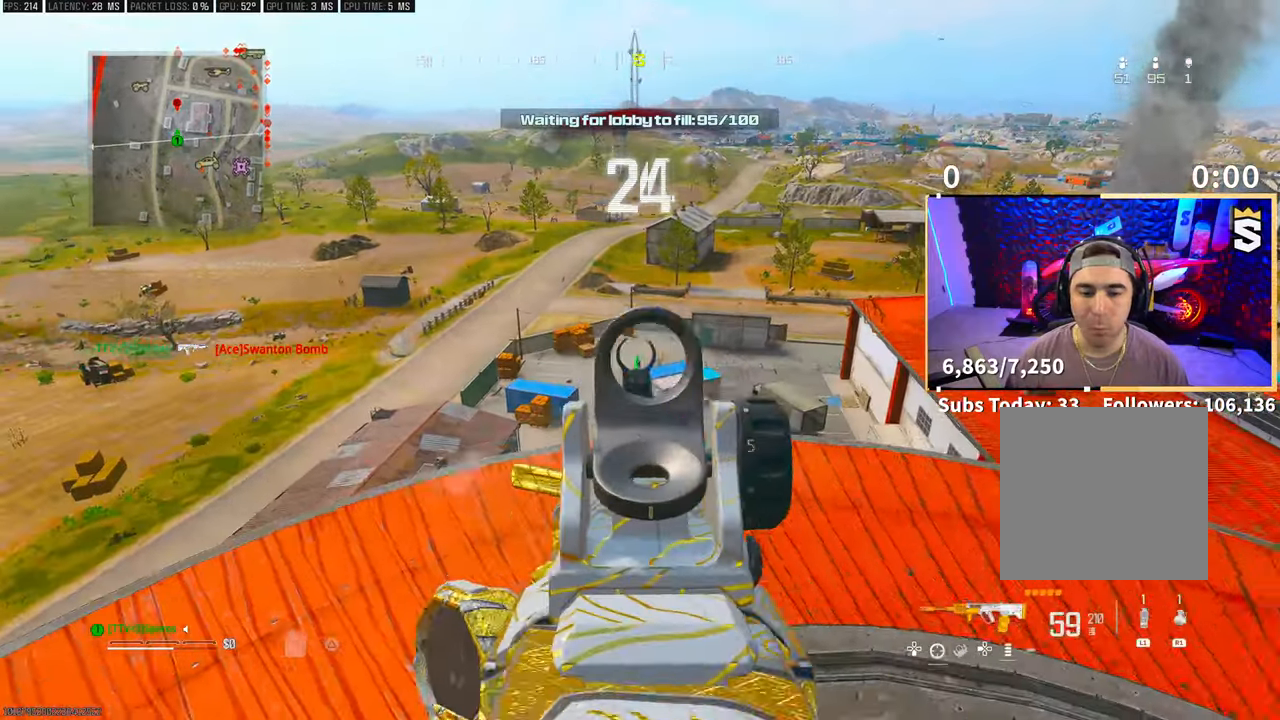
{"dt_ms": 500, "buttons": ["L2", "R2"], "left_stick": "down-left", "right_stick": "center", "events": [[100, "left_stick", "down-left"]]}
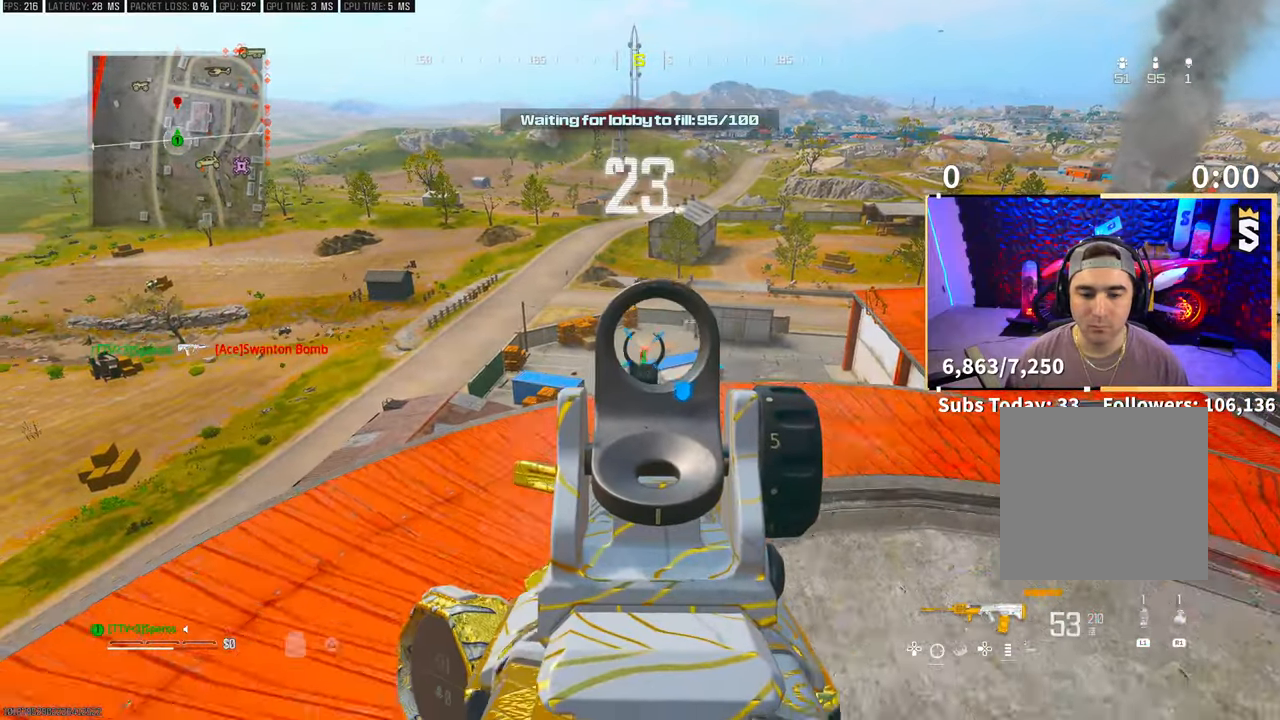
{"dt_ms": 500, "buttons": ["L2", "R2"], "left_stick": "left", "right_stick": "center", "events": [[183, "left_stick", "right"], [350, "left_stick", "center"], [400, "left_stick", "left"]]}